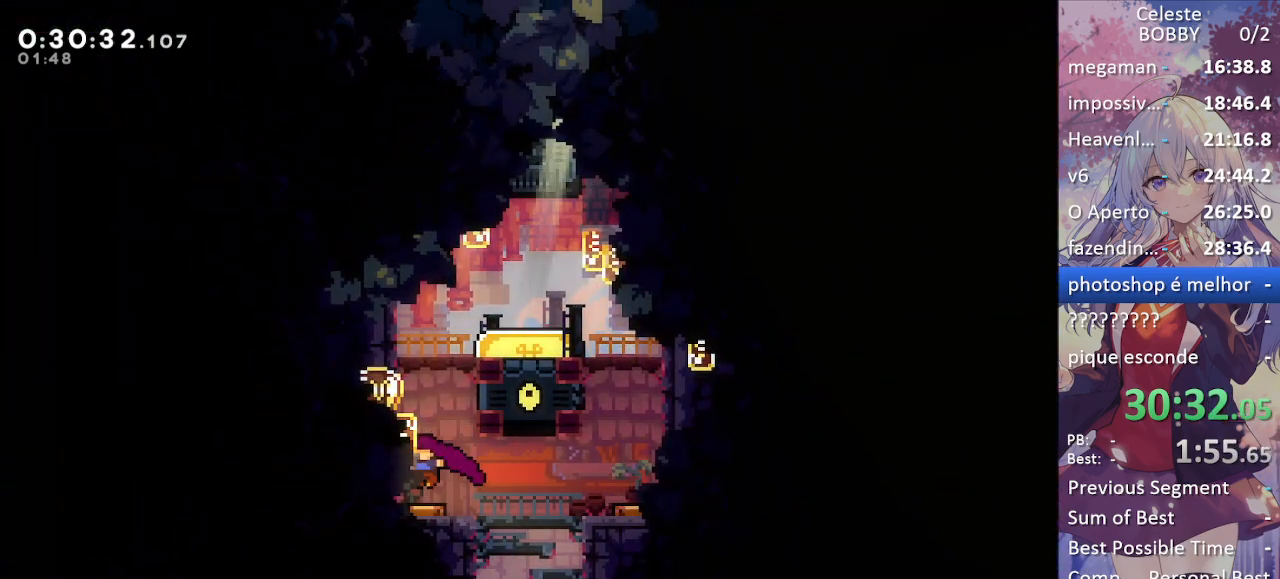
Gameplay with keyboard; each line is a JSON object with the keys held at the frame after it. "events" lists presses ("down") and releases ("up") of "blockless", "bubsdrop", "dash", "demo", "down", "grab", "jump", "jump2", "jump3", "jump4", "jump5", "left", "pause", "right", "rtm" and "up" between this image and that frame as [ms after this image, input, new state], when the widget could be followed in between. No other keys are recorded. Mouse input is not recorded. Key names are as the overlay labels them; some are game actions (e.g. jump) rather than physical keys.
{"keys": ["grab", "right"], "events": [[34, "left", "up"], [184, "right", "down"]]}
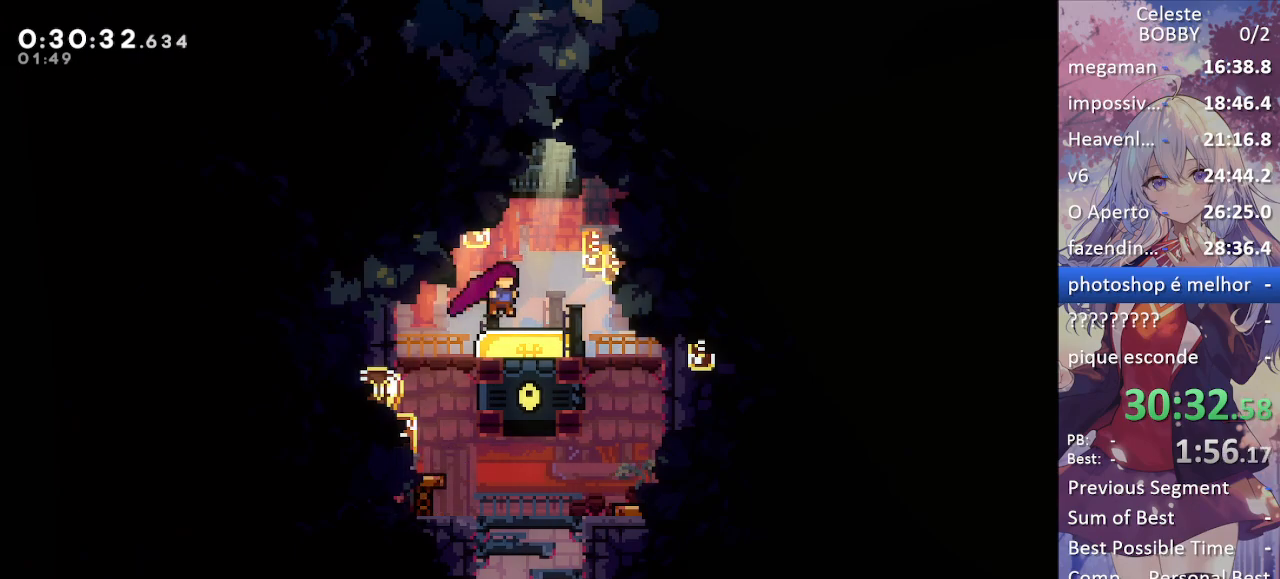
{"keys": ["grab"], "events": [[50, "down", "down"], [50, "right", "up"], [100, "dash", "down"], [234, "down", "up"], [284, "dash", "up"]]}
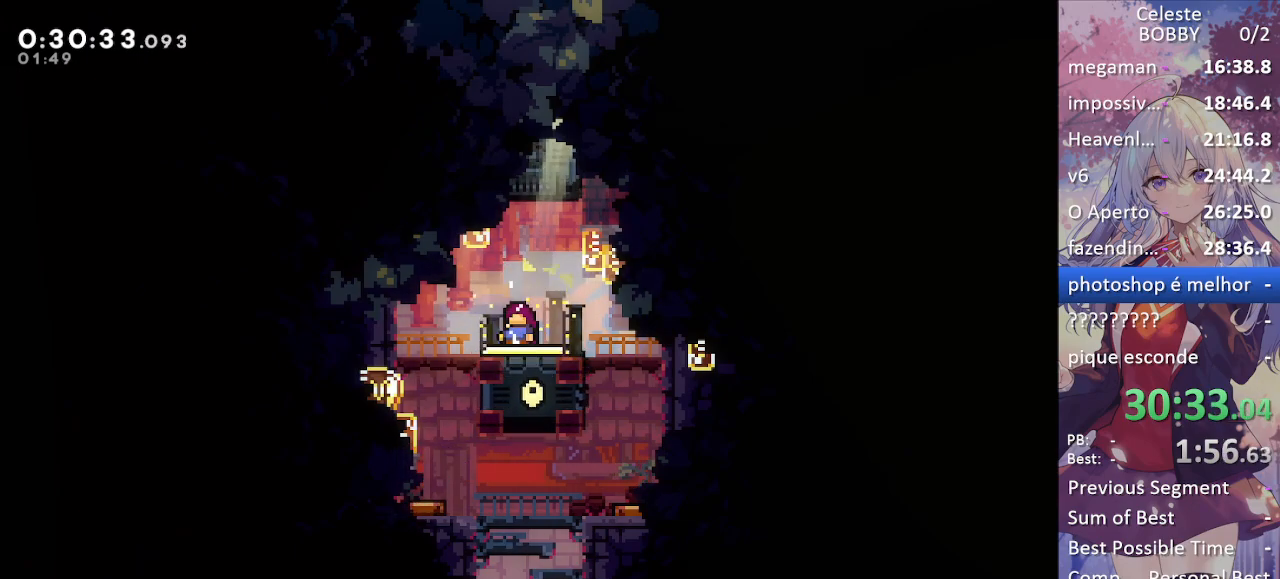
{"keys": ["grab", "jump", "up"], "events": [[250, "jump", "down"], [400, "up", "down"]]}
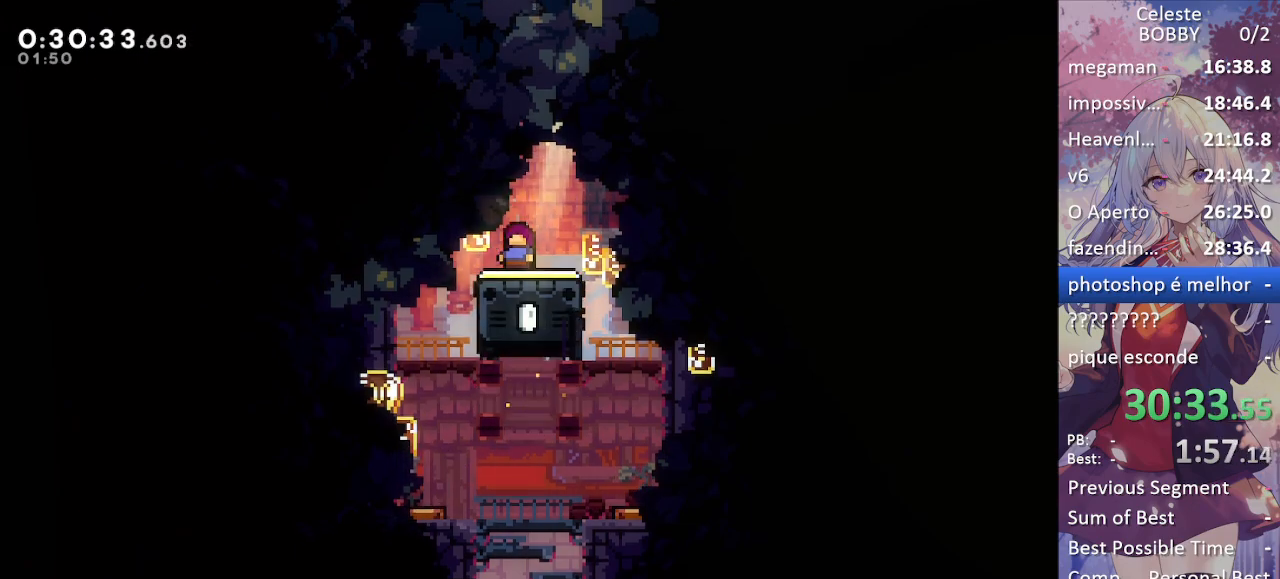
{"keys": ["grab"], "events": [[134, "dash", "down"], [134, "jump", "up"], [367, "dash", "up"], [500, "up", "up"]]}
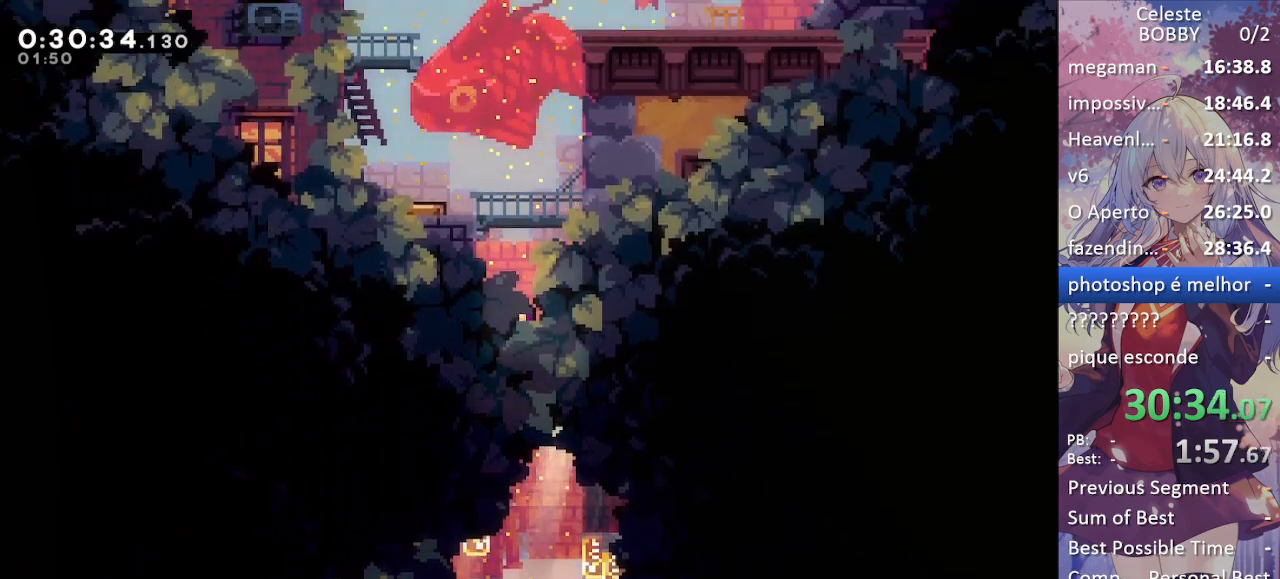
{"keys": [], "events": [[467, "grab", "up"]]}
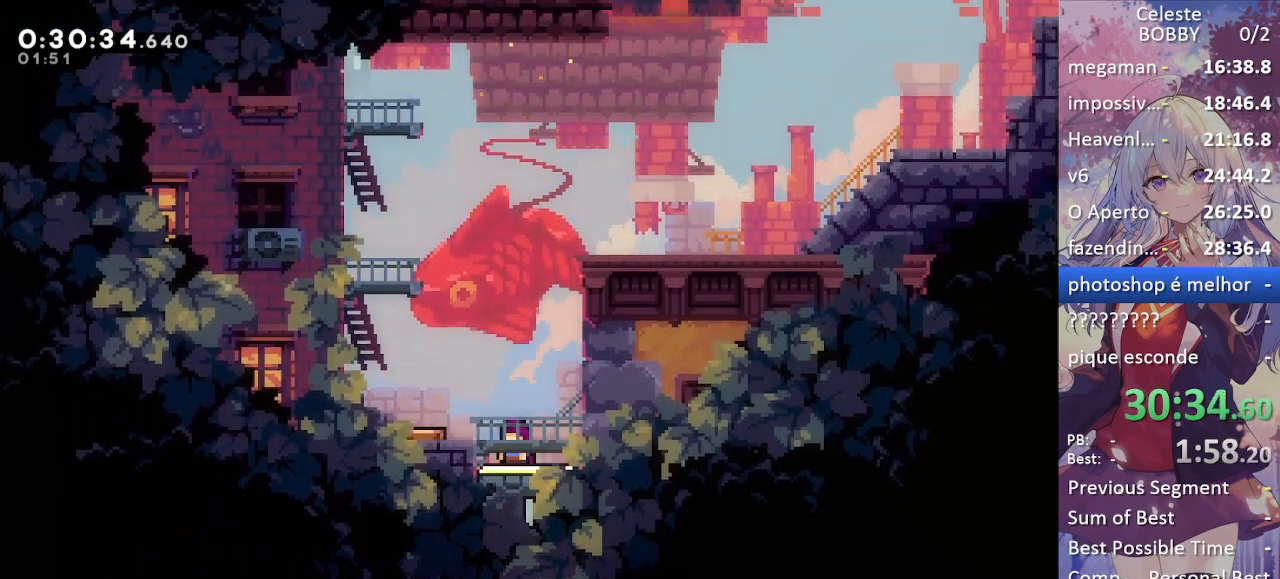
{"keys": [], "events": [[217, "pause", "down"], [300, "pause", "up"]]}
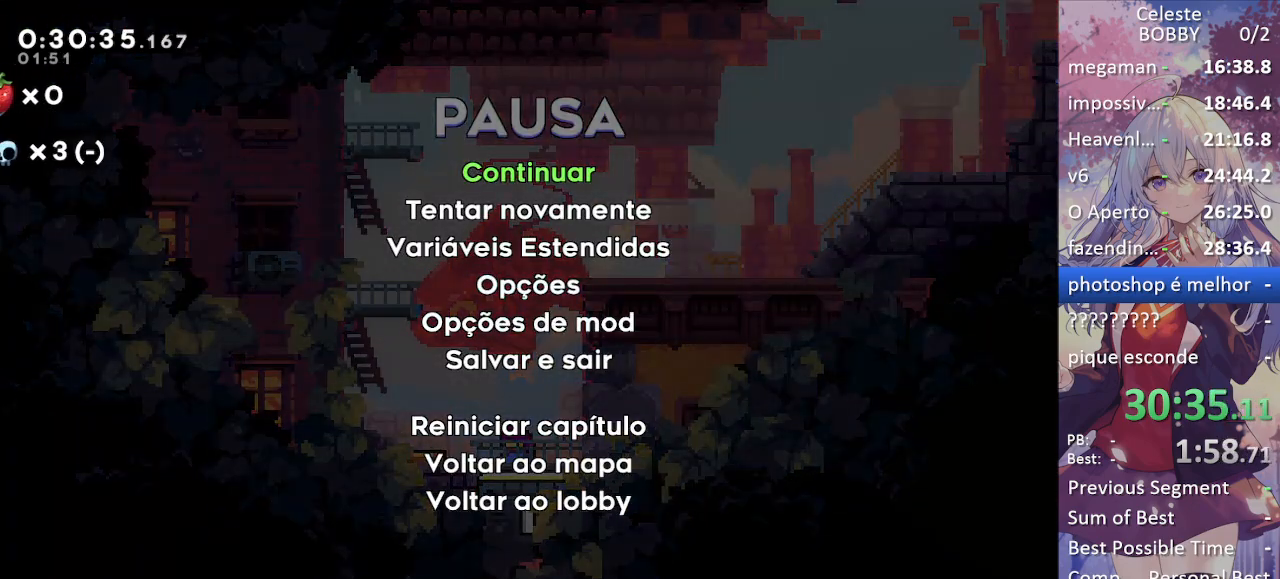
{"keys": ["grab", "jump", "right"], "events": [[134, "pause", "down"], [267, "pause", "up"], [450, "grab", "down"], [450, "jump", "down"], [450, "right", "down"]]}
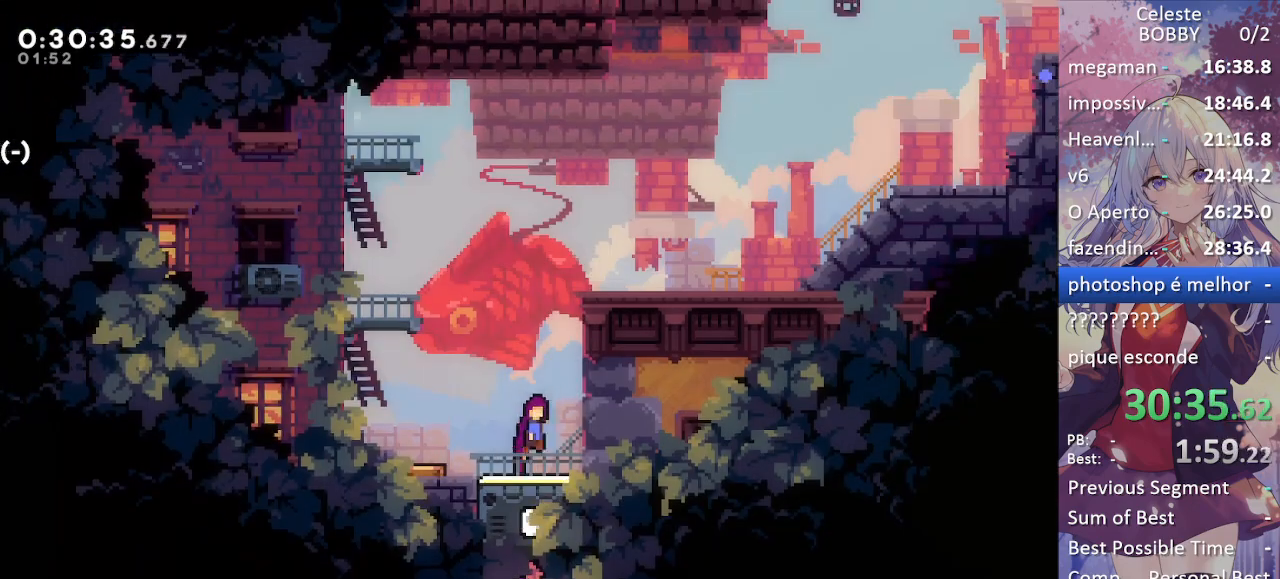
{"keys": ["grab", "jump", "right"], "events": [[100, "jump", "up"], [200, "jump", "down"], [434, "jump", "up"], [484, "jump", "down"]]}
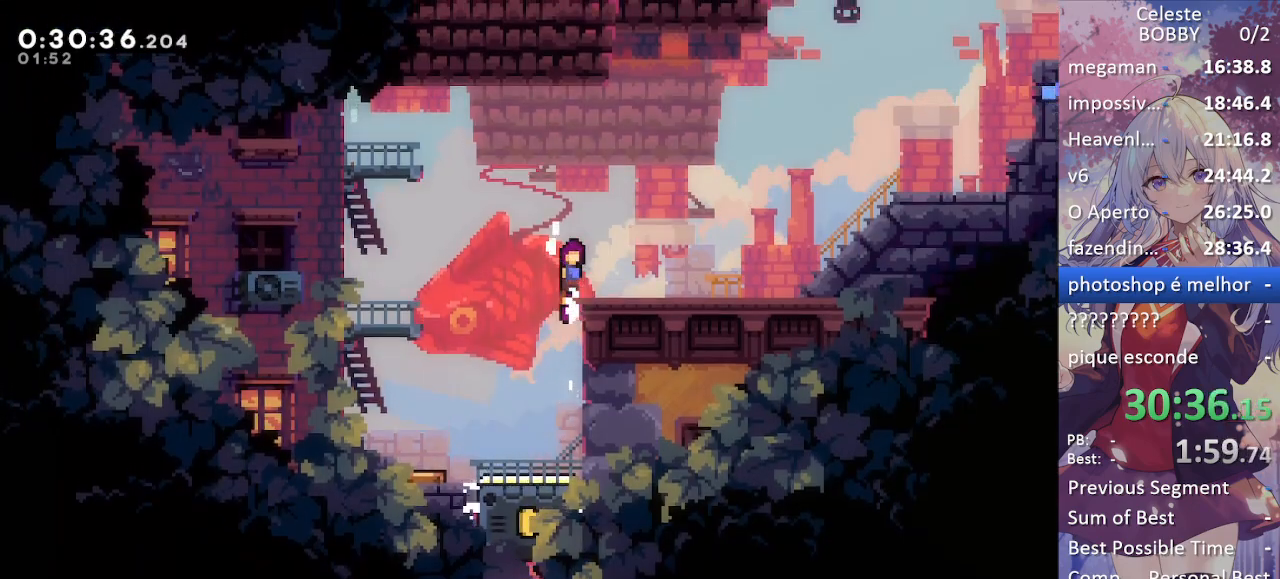
{"keys": ["grab", "jump", "right"], "events": [[34, "jump", "up"], [267, "demo", "down"], [350, "demo", "up"], [500, "jump", "down"]]}
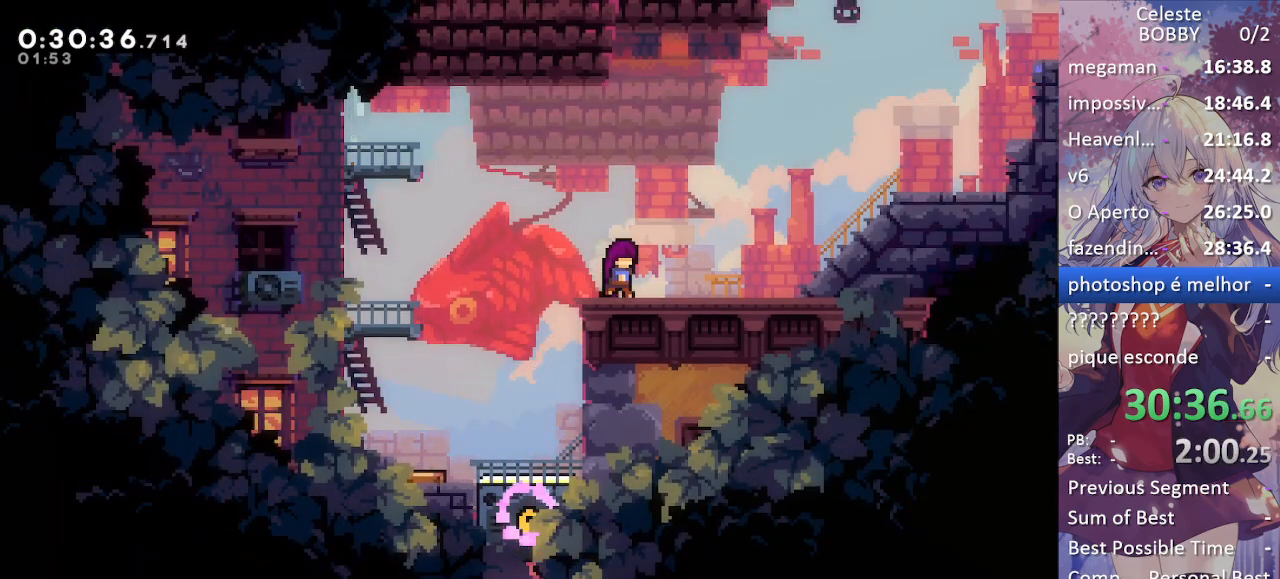
{"keys": ["pause"], "events": [[50, "jump", "up"], [50, "jump2", "down"], [100, "jump2", "up"], [134, "jump", "down"], [184, "jump", "up"], [334, "grab", "up"], [384, "right", "up"], [467, "pause", "down"]]}
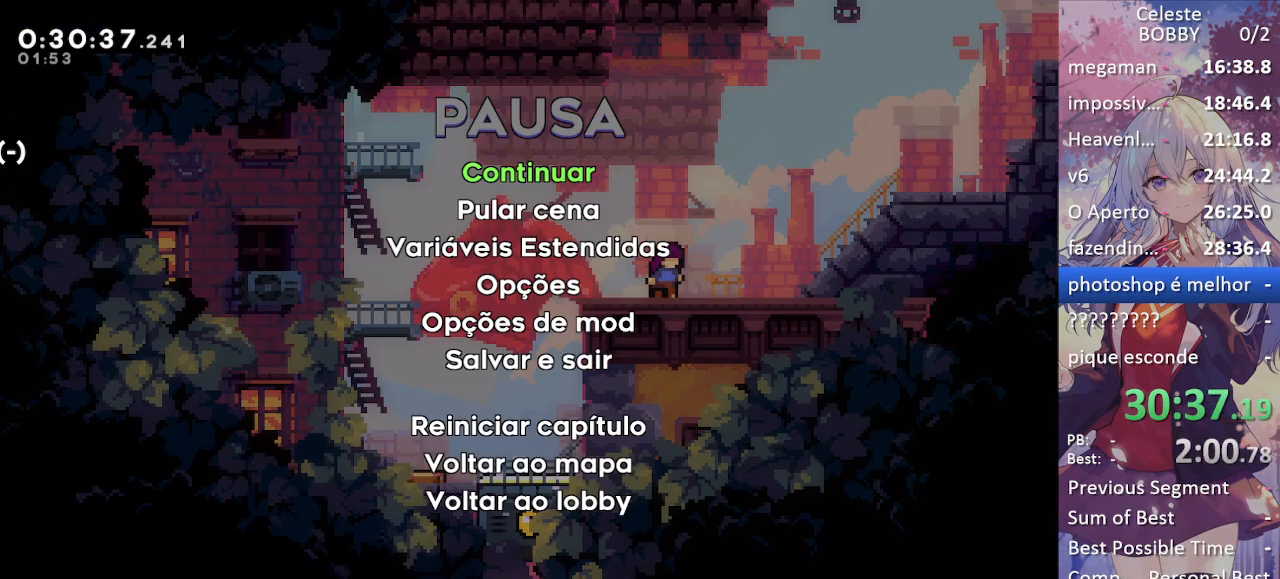
{"keys": [], "events": [[117, "demo", "down"], [117, "pause", "up"], [150, "demo", "up"]]}
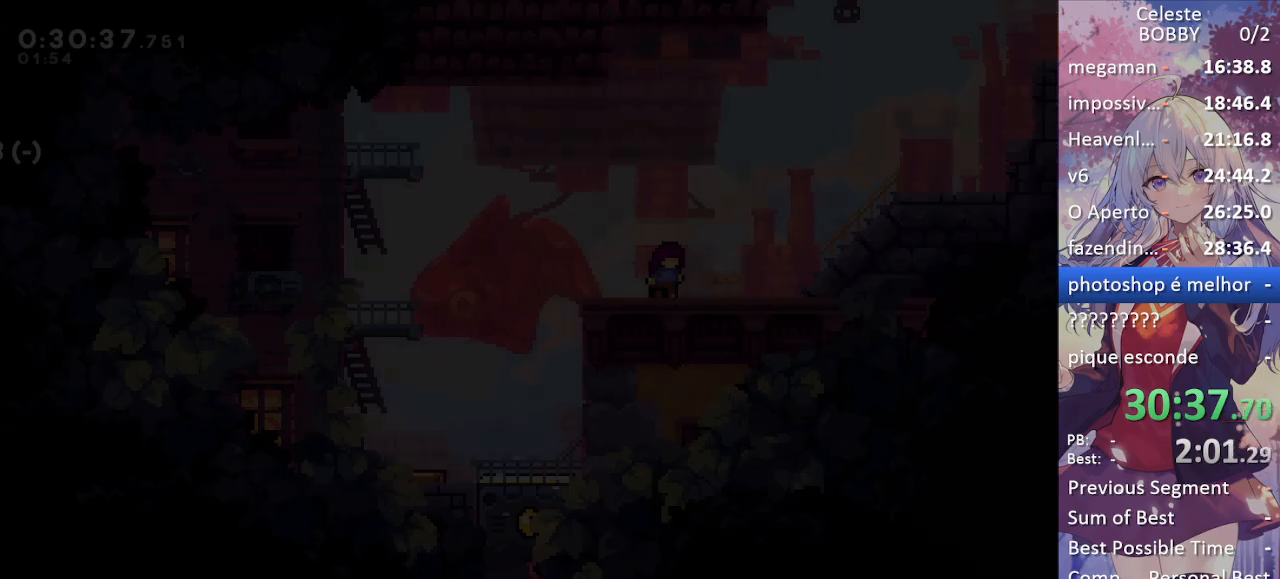
{"keys": ["right"], "events": [[500, "right", "down"]]}
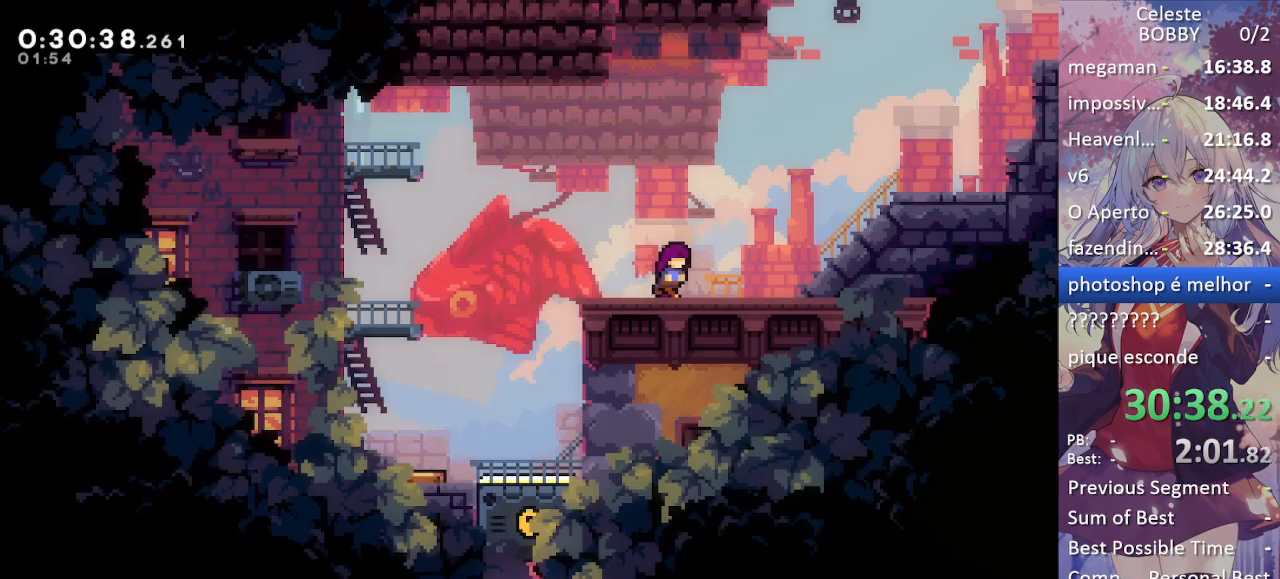
{"keys": ["grab", "jump", "right"], "events": [[50, "grab", "down"], [100, "demo", "down"], [150, "demo", "up"], [284, "jump", "down"], [334, "jump", "up"], [334, "jump2", "down"], [417, "jump", "down"], [417, "jump2", "up"]]}
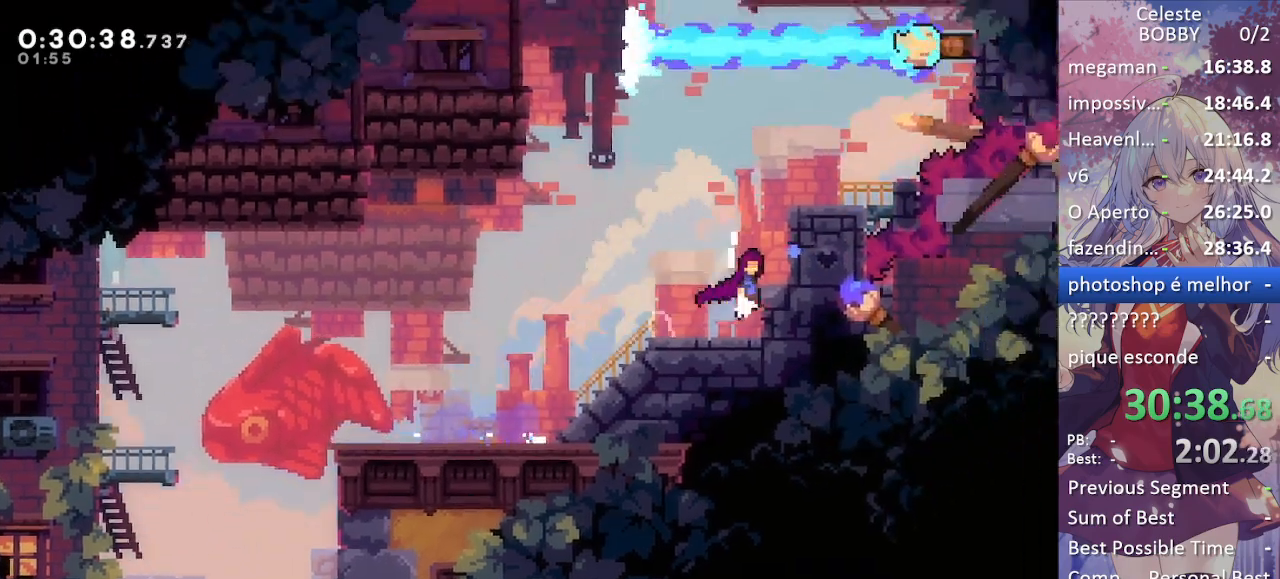
{"keys": ["grab", "right"], "events": [[17, "jump", "up"], [17, "jump2", "down"], [117, "jump", "down"], [117, "jump2", "up"], [167, "jump2", "down"], [217, "jump", "up"], [450, "jump2", "up"]]}
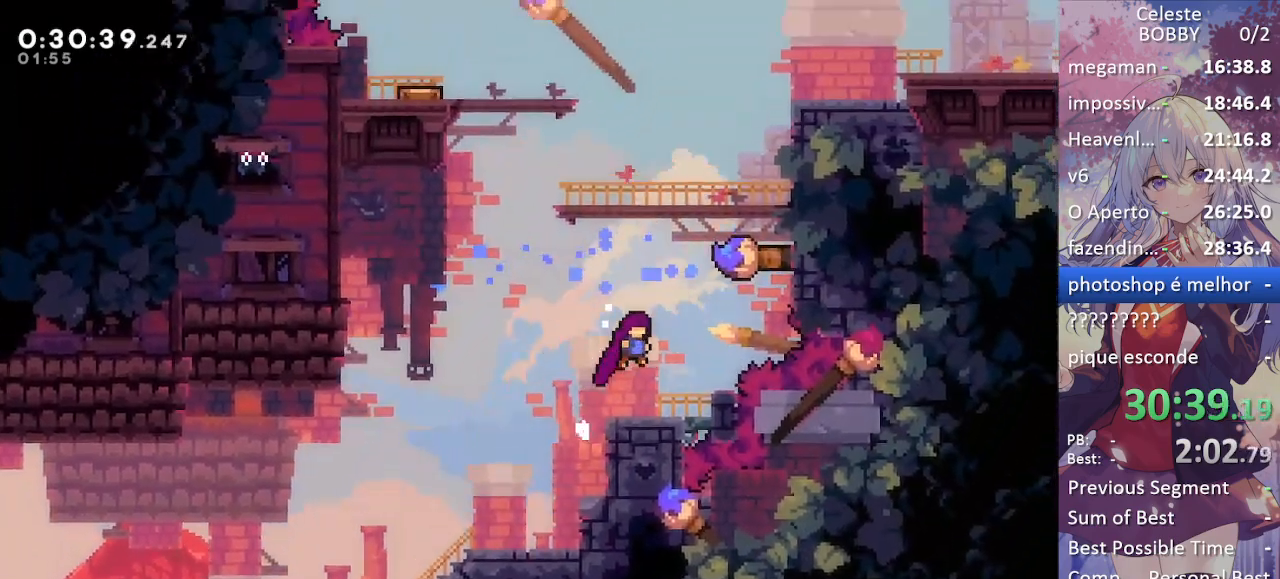
{"keys": ["grab", "jump", "up"], "events": [[84, "jump", "down"], [134, "jump", "up"], [167, "right", "up"], [317, "left", "down"], [367, "jump", "down"], [450, "left", "up"], [500, "up", "down"]]}
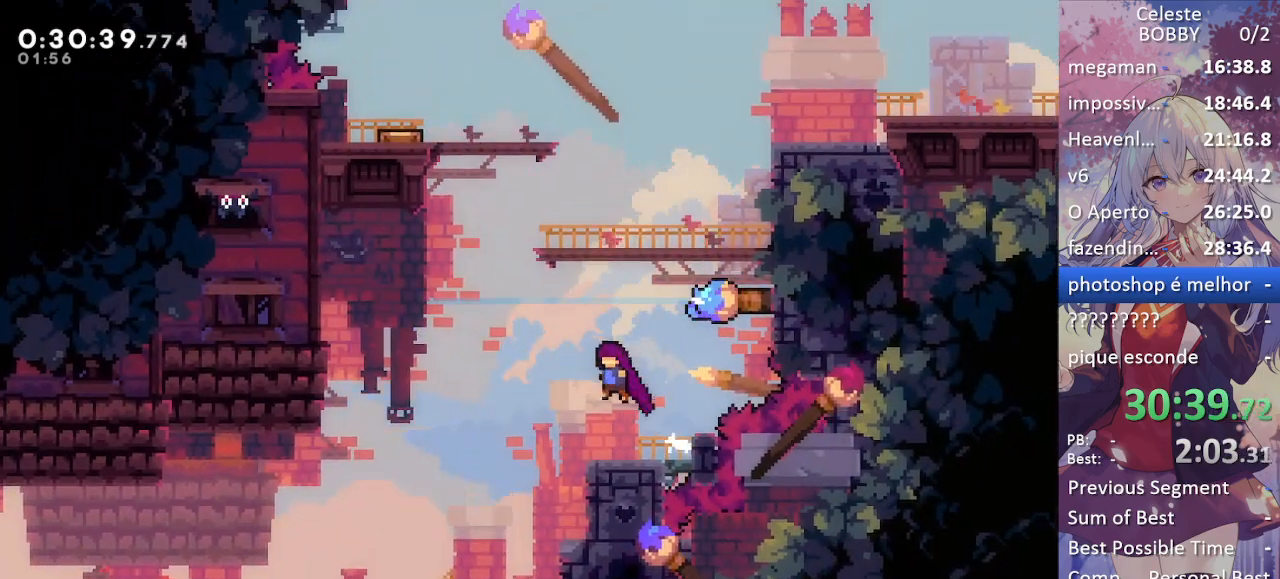
{"keys": ["grab", "right"], "events": [[100, "dash", "down"], [150, "jump", "up"], [334, "up", "up"], [384, "right", "down"], [417, "dash", "up"]]}
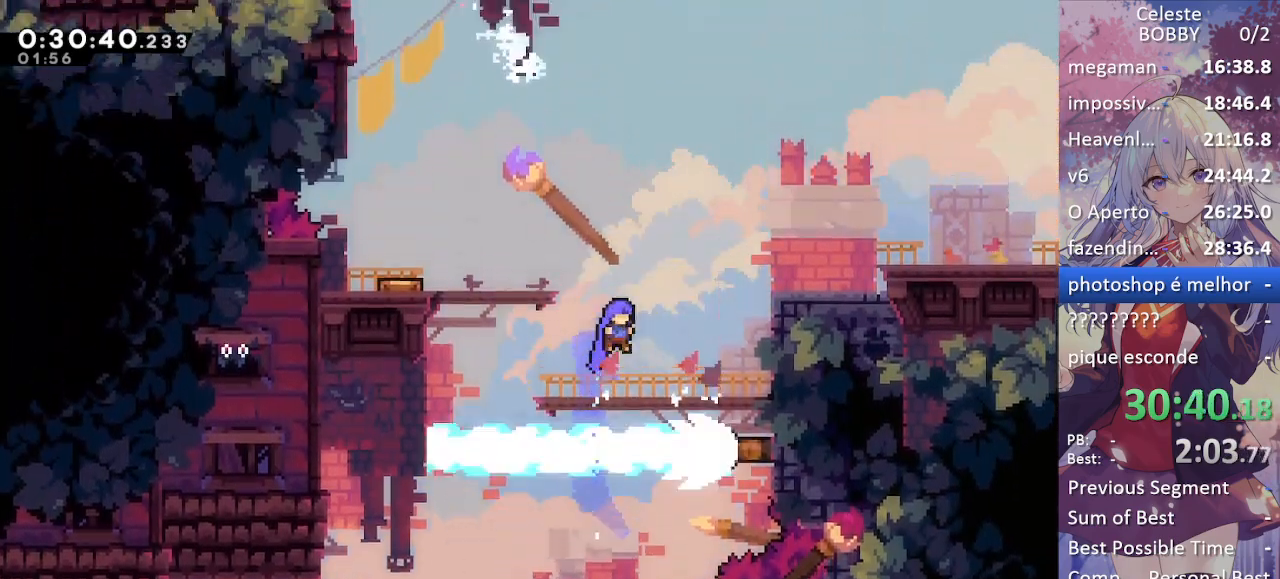
{"keys": ["dash", "grab", "left", "up"], "events": [[17, "right", "up"], [250, "jump", "down"], [300, "left", "down"], [300, "up", "down"], [350, "dash", "down"], [434, "jump", "up"]]}
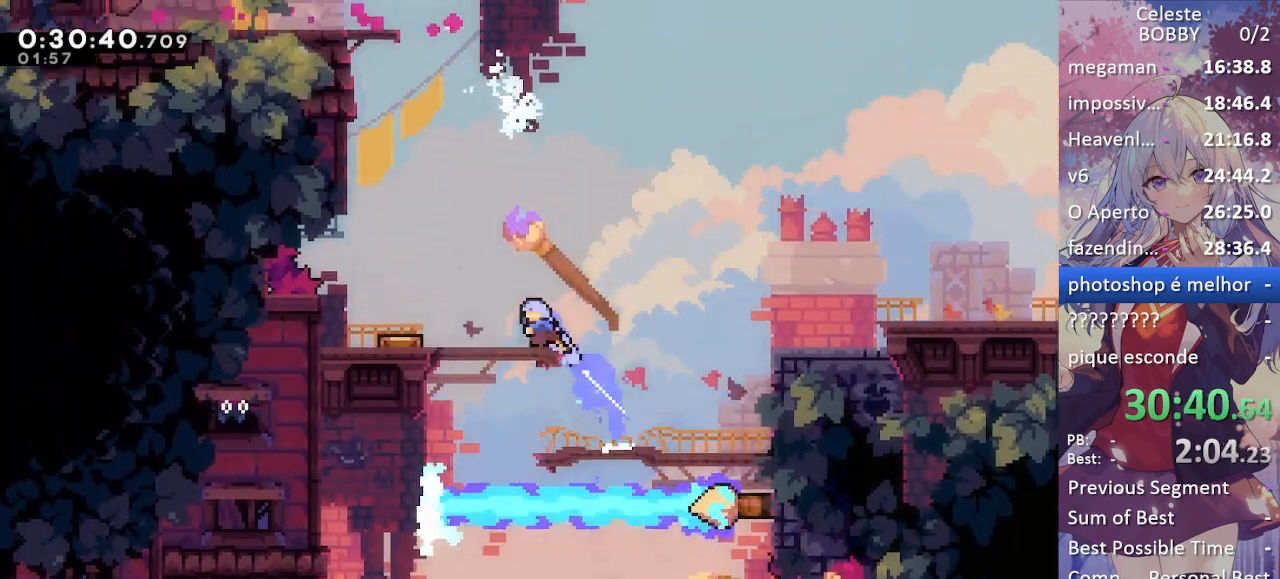
{"keys": [], "events": [[34, "up", "up"], [117, "dash", "up"], [267, "grab", "up"], [400, "left", "up"]]}
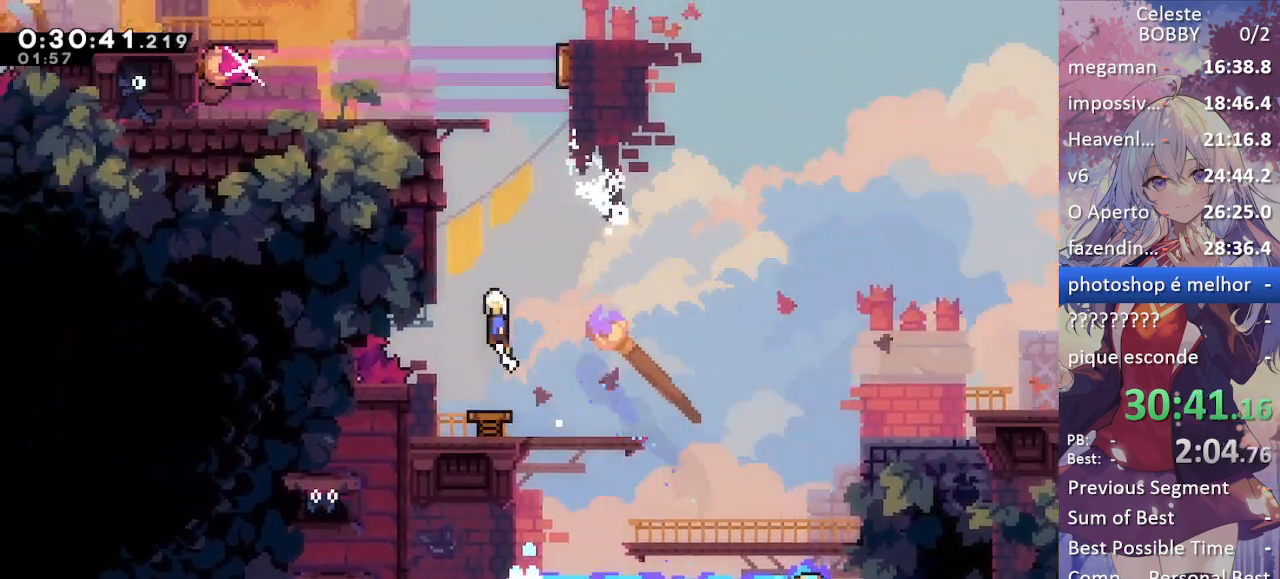
{"keys": [], "events": [[150, "left", "down"], [234, "left", "up"]]}
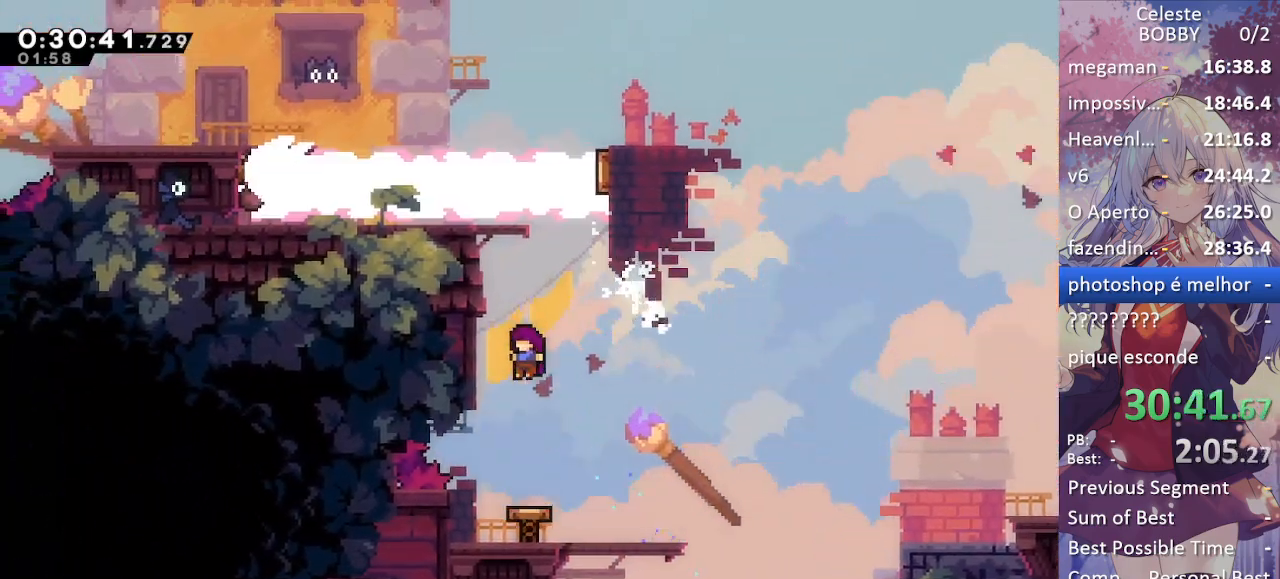
{"keys": [], "events": []}
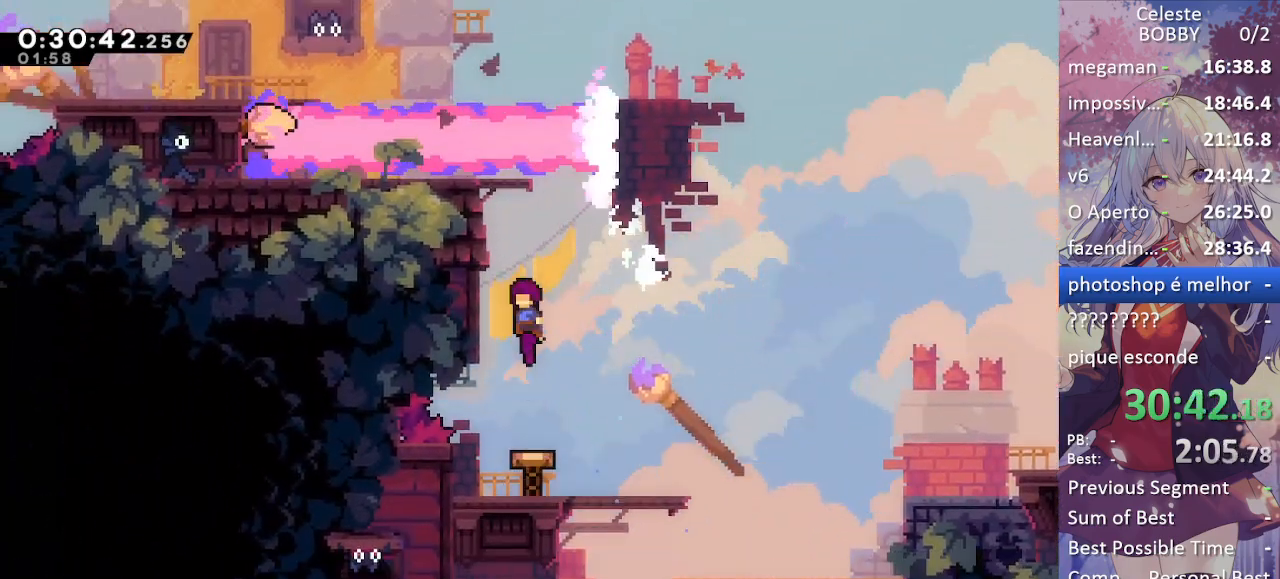
{"keys": ["grab", "up"], "events": [[34, "grab", "down"], [34, "left", "down"], [234, "up", "down"], [267, "left", "up"]]}
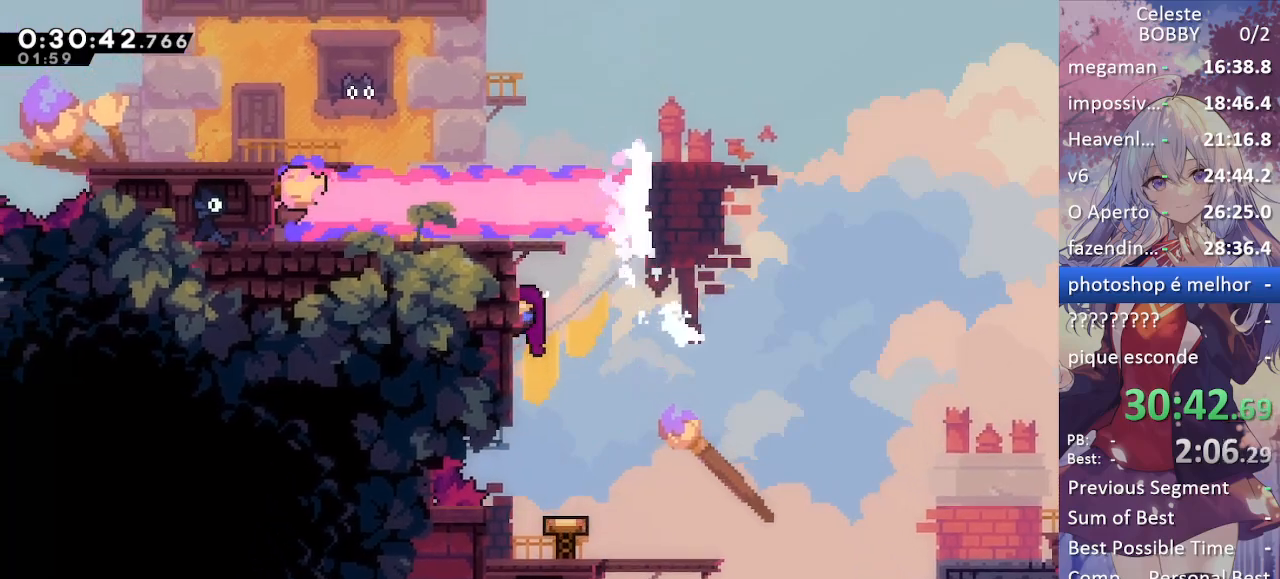
{"keys": ["grab"], "events": [[50, "up", "up"]]}
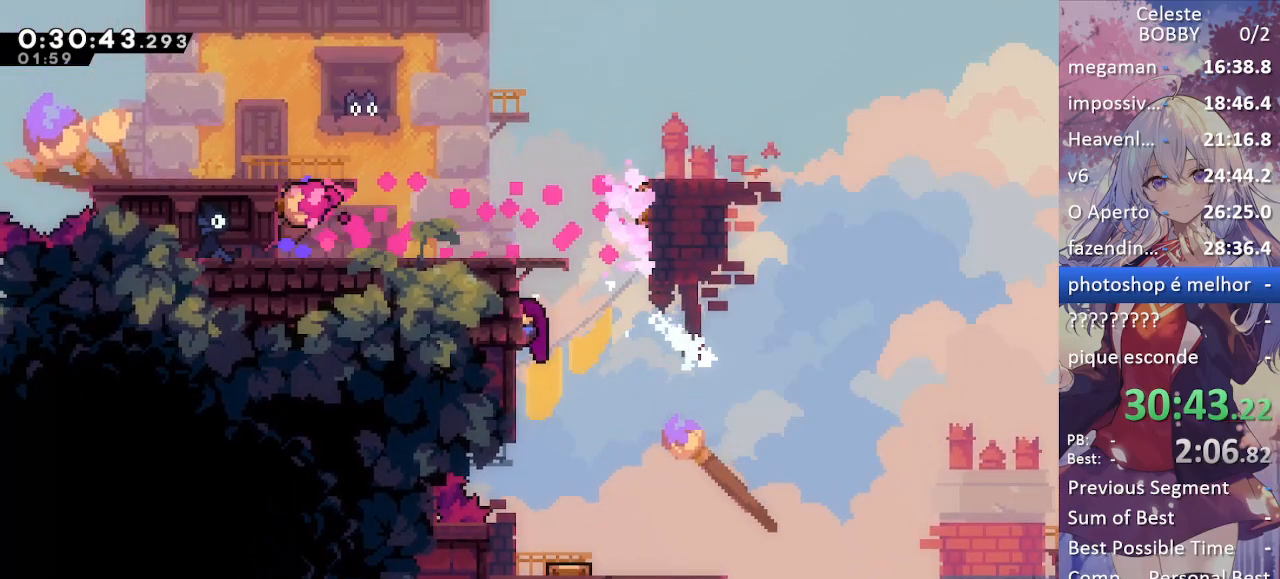
{"keys": ["grab", "right"], "events": [[250, "dash", "down"], [250, "right", "down"], [250, "up", "down"], [484, "dash", "up"], [484, "up", "up"]]}
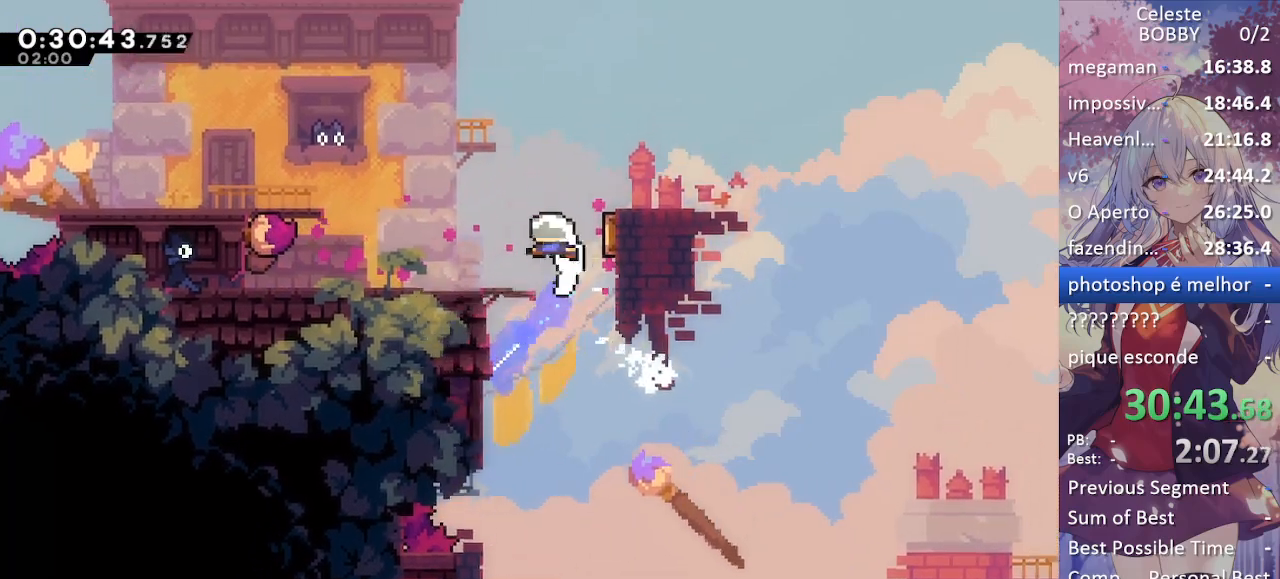
{"keys": ["grab", "left"], "events": [[34, "left", "down"], [84, "right", "up"], [267, "dash", "down"], [467, "dash", "up"]]}
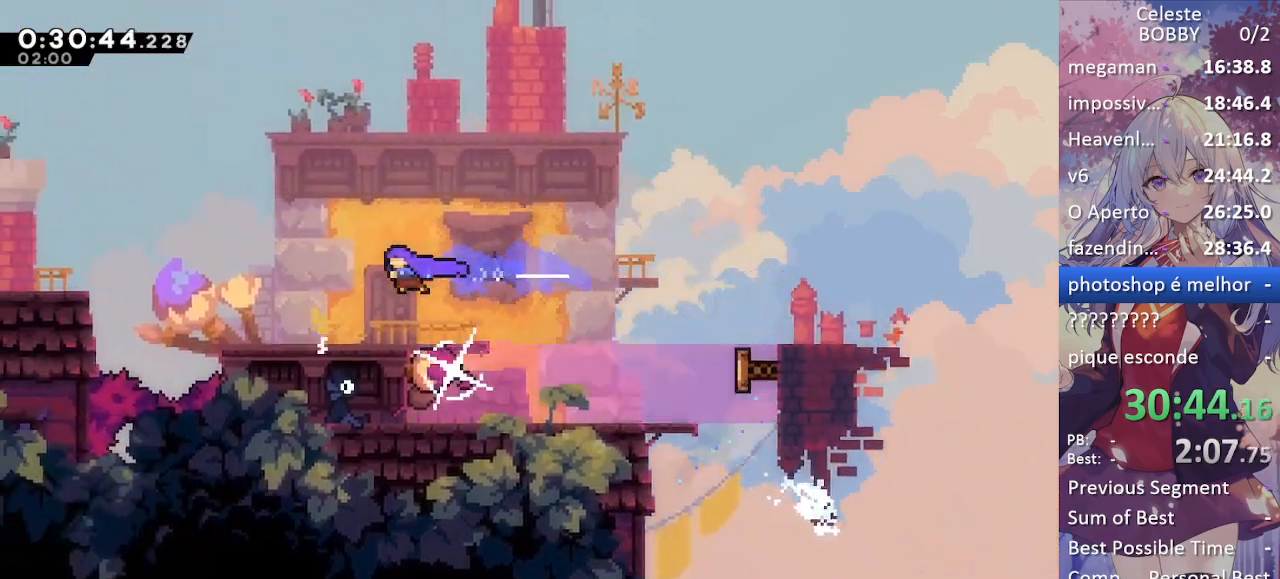
{"keys": ["grab", "jump", "left"], "events": [[334, "jump", "down"]]}
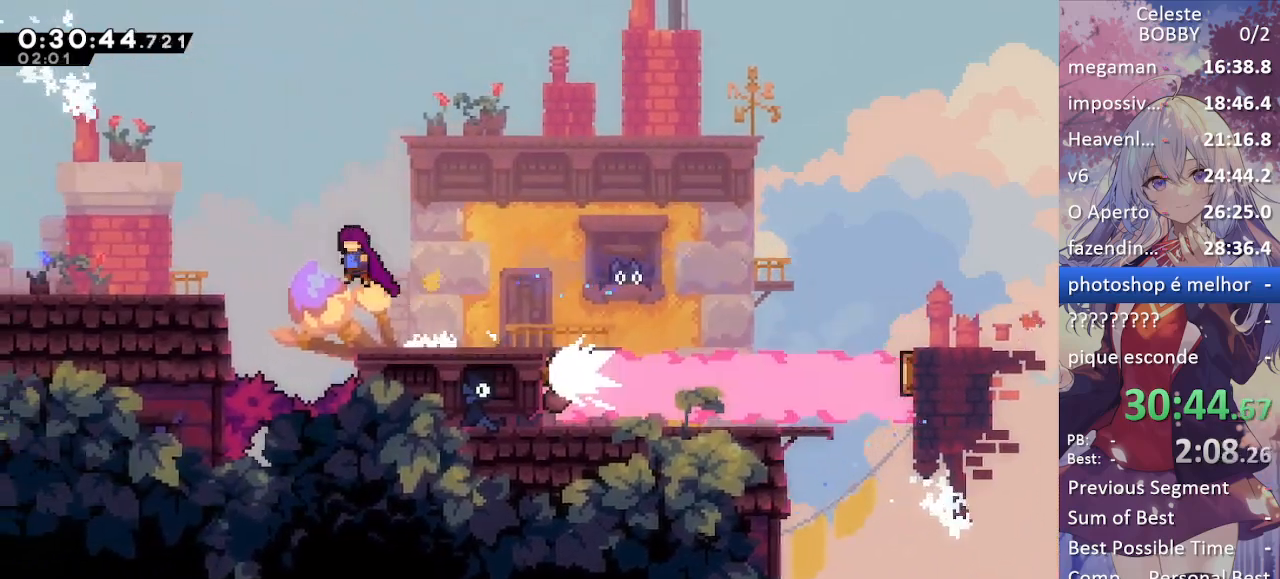
{"keys": ["demo", "grab", "left"], "events": [[17, "dash", "down"], [67, "jump", "up"], [250, "dash", "up"], [400, "demo", "down"]]}
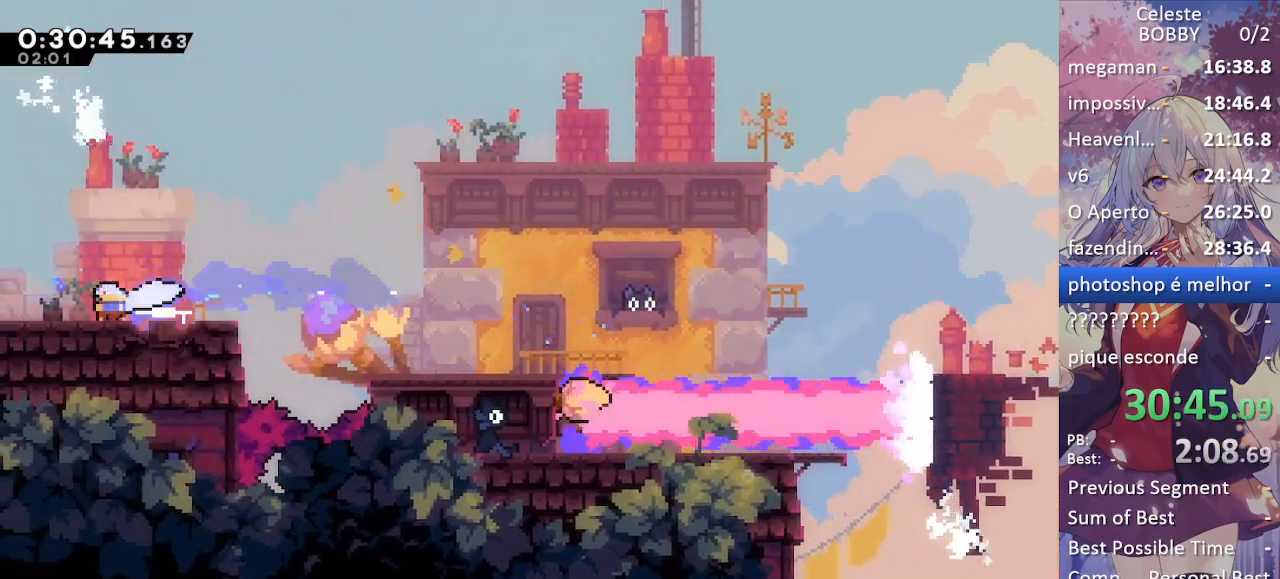
{"keys": ["grab", "jump", "left"], "events": [[34, "demo", "up"], [84, "jump", "down"]]}
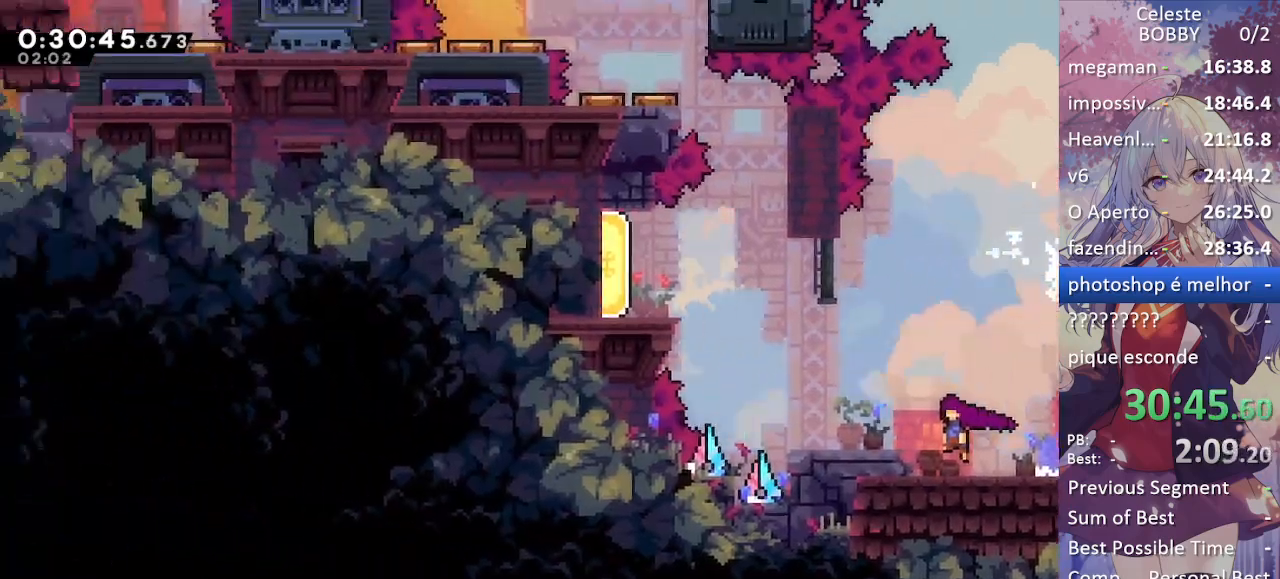
{"keys": ["grab", "right"], "events": [[334, "left", "up"], [384, "jump", "up"], [434, "right", "down"]]}
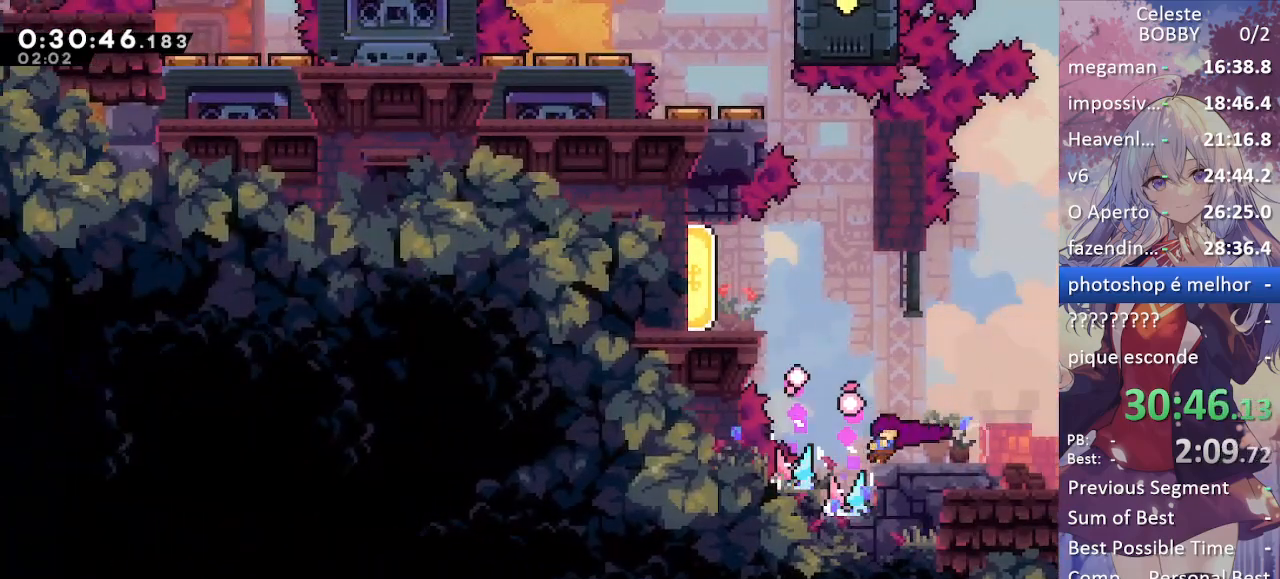
{"keys": ["grab"], "events": [[17, "jump", "down"], [350, "right", "up"], [434, "jump", "up"]]}
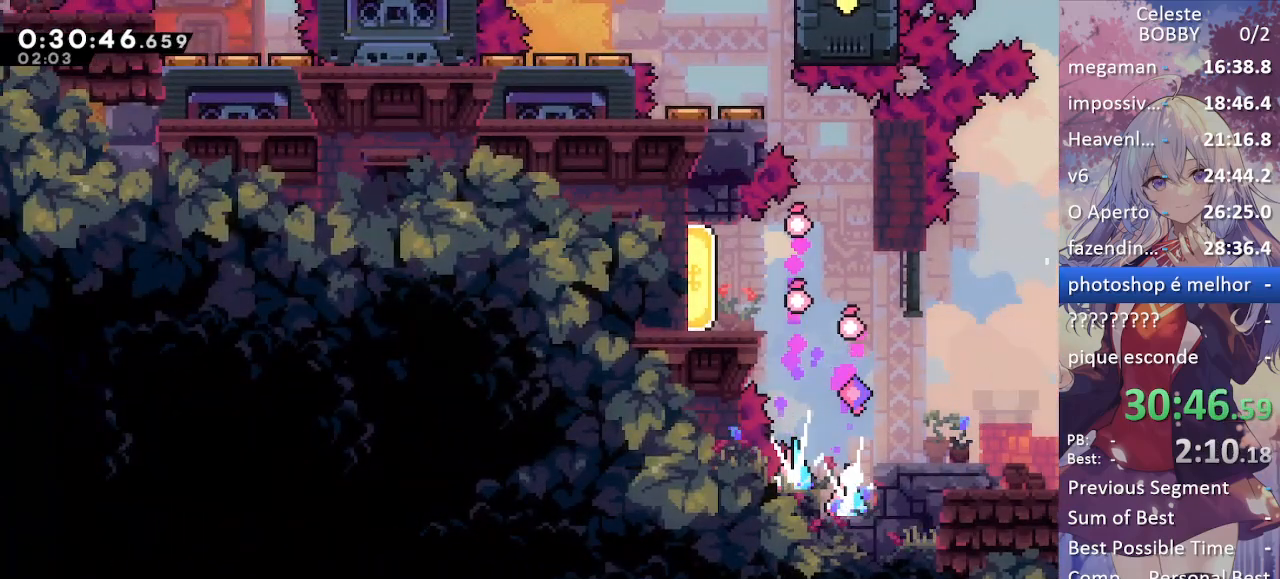
{"keys": ["grab", "jump"], "events": [[34, "jump", "down"], [34, "right", "down"], [134, "jump", "up"], [134, "right", "up"], [217, "jump", "down"], [367, "jump", "up"], [417, "jump", "down"]]}
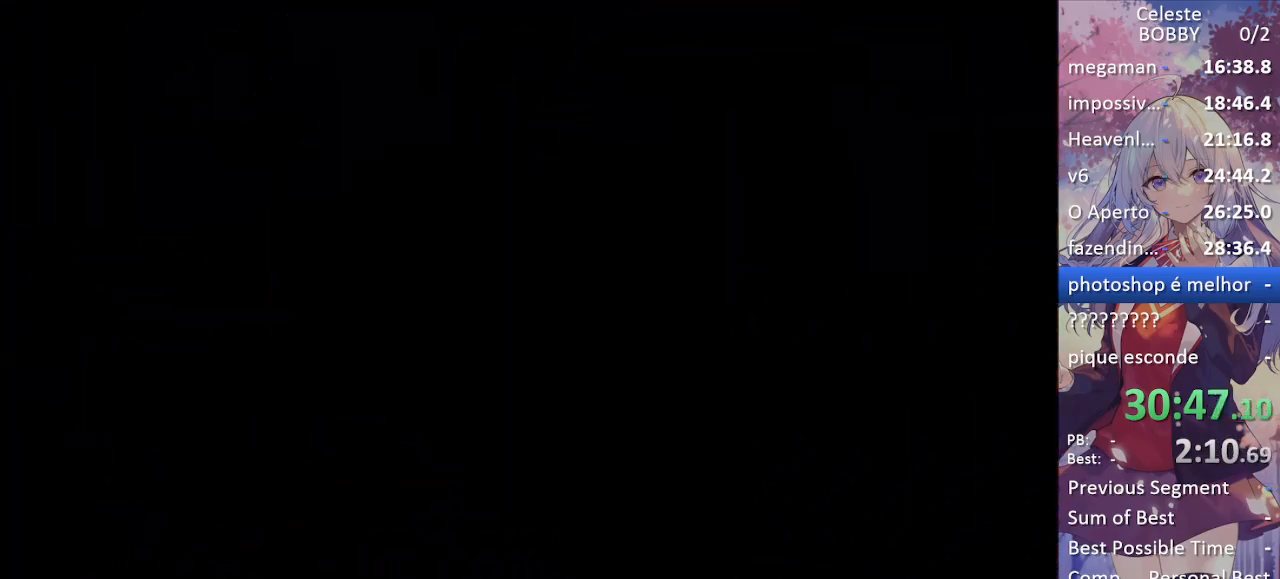
{"keys": [], "events": [[50, "jump", "up"], [100, "jump", "down"], [234, "jump", "up"], [284, "jump", "down"], [384, "jump", "up"], [467, "grab", "up"]]}